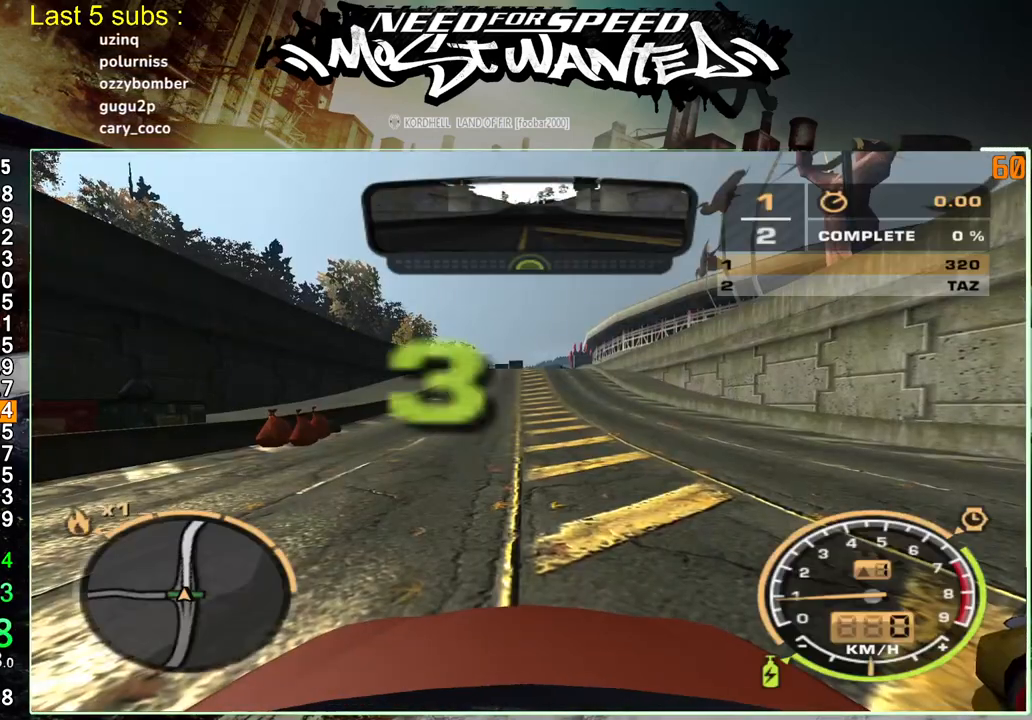
Gameplay with a controller (PlayStation layout); each line is a JSON object with the inputs held at the frame after it. "events" lists button and stick changes between this image and that frame as [ms after this image, input, new state], when the widget could be followed in between. Not read: L1 L3.
{"buttons": ["R2"], "left_stick": "center", "right_stick": "center", "events": [[217, "R2", "down"]]}
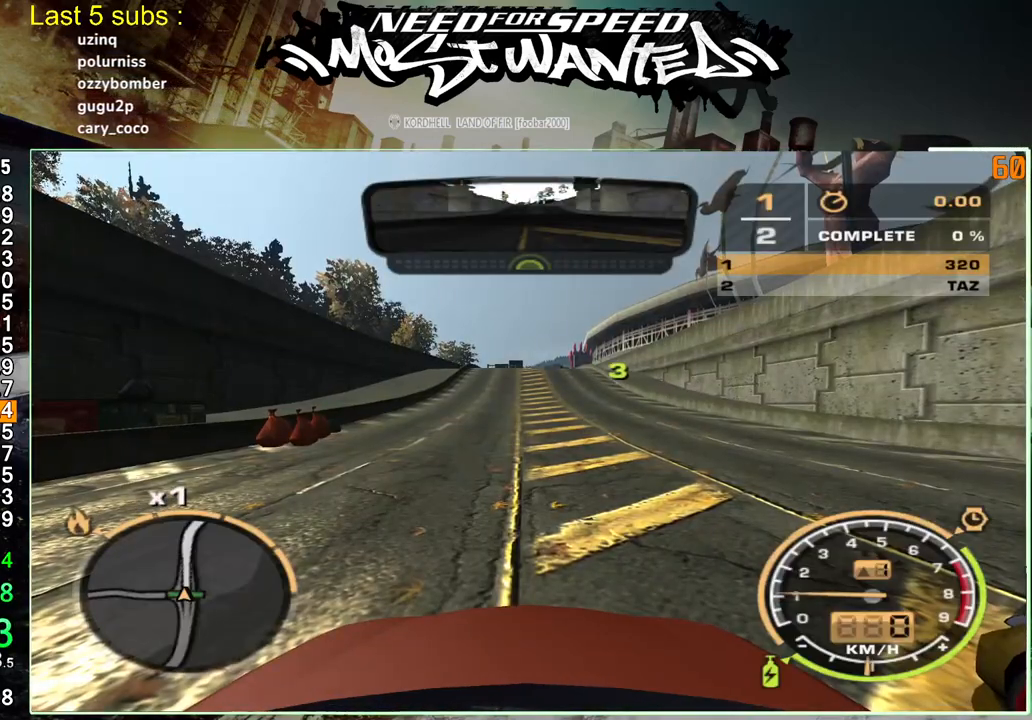
{"buttons": ["R2"], "left_stick": "center", "right_stick": "center", "events": []}
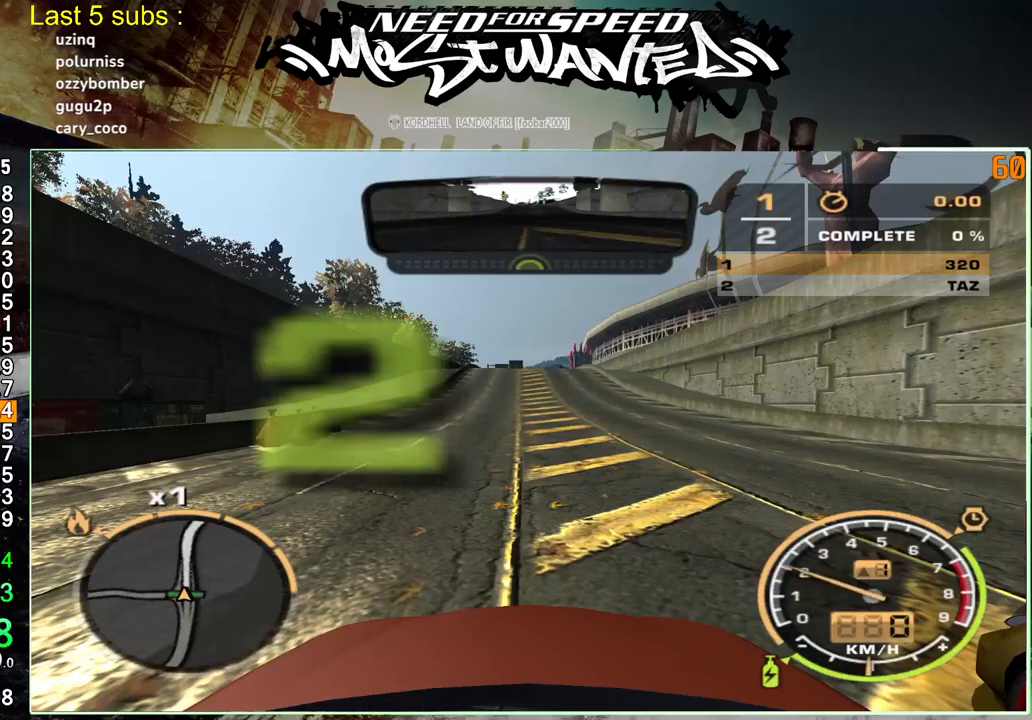
{"buttons": ["R2"], "left_stick": "center", "right_stick": "center", "events": []}
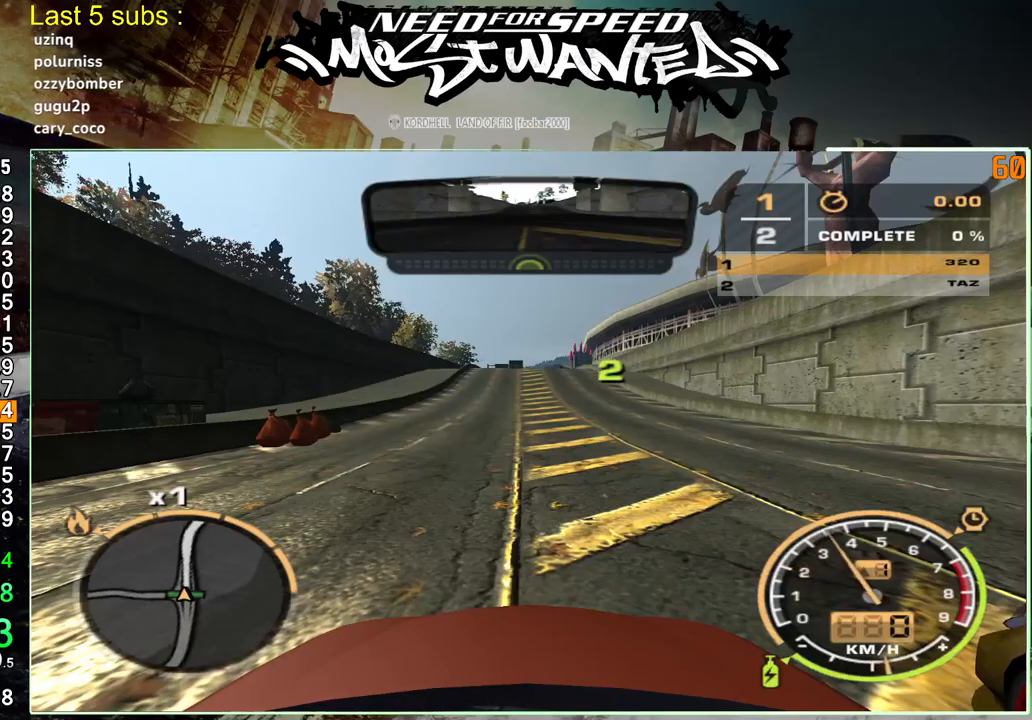
{"buttons": ["R2"], "left_stick": "center", "right_stick": "center", "events": []}
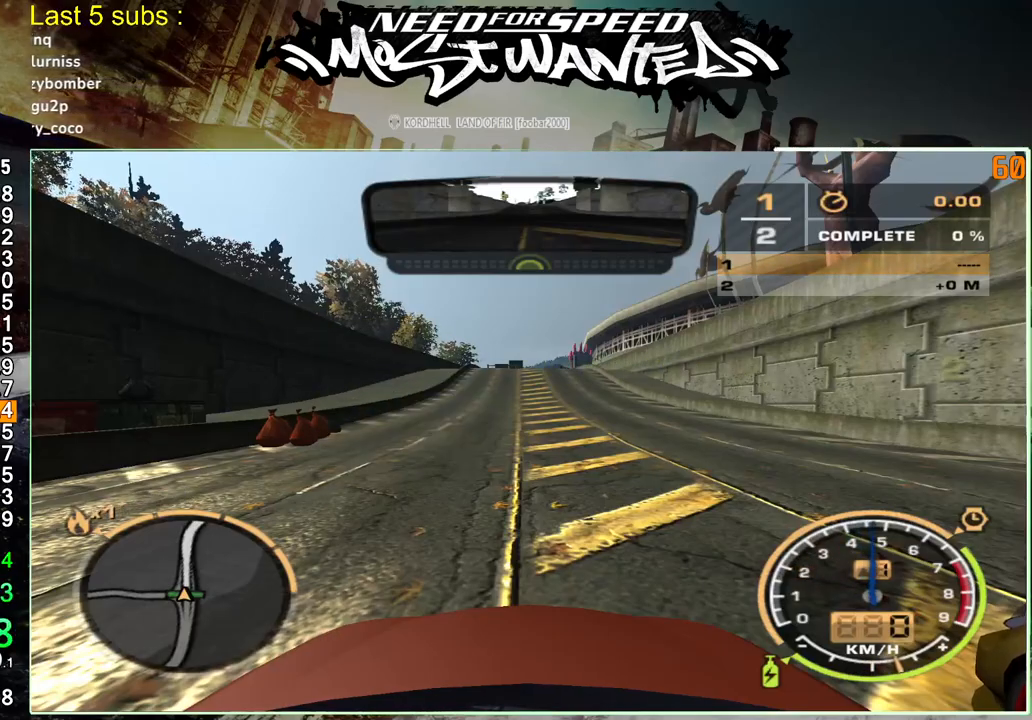
{"buttons": ["R2"], "left_stick": "center", "right_stick": "center", "events": []}
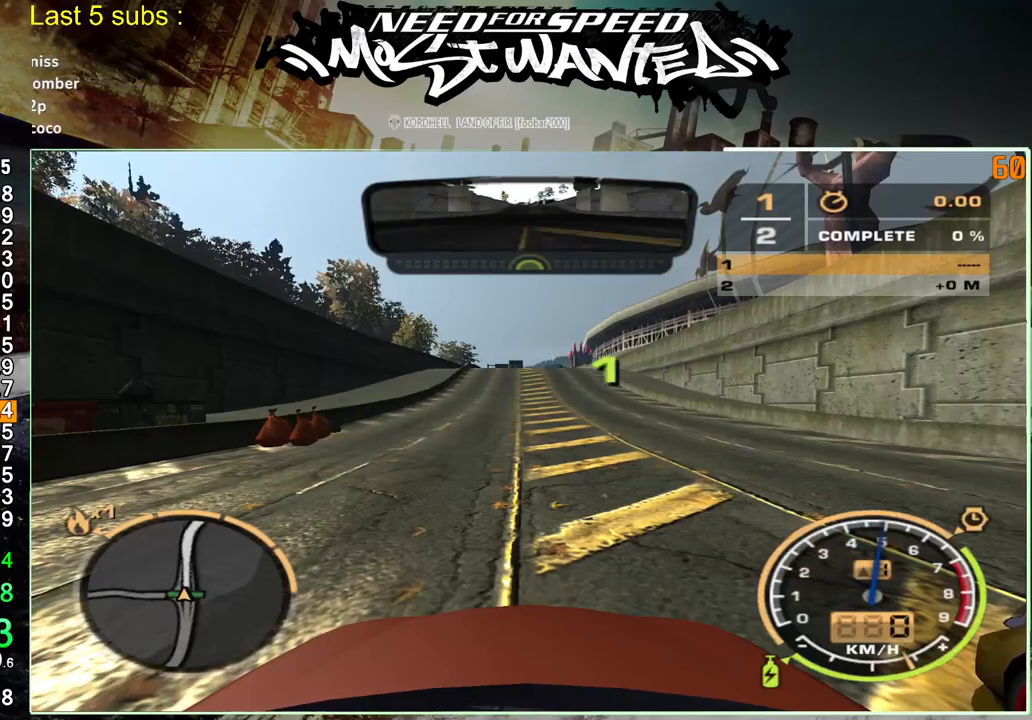
{"buttons": ["R2"], "left_stick": "center", "right_stick": "center", "events": []}
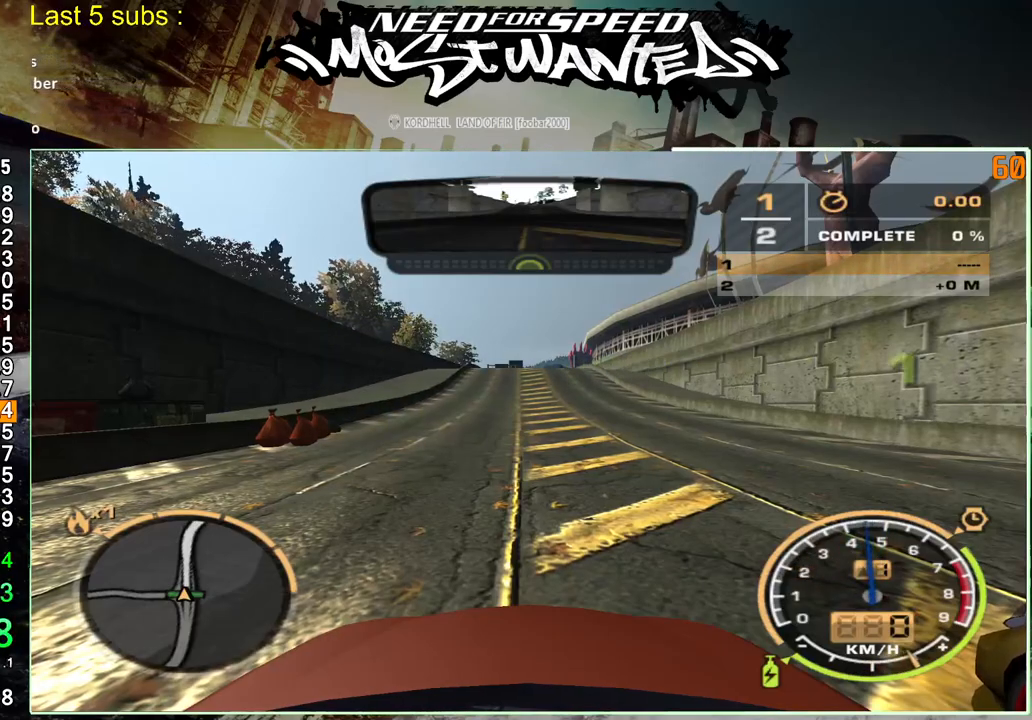
{"buttons": ["R2"], "left_stick": "center", "right_stick": "center", "events": []}
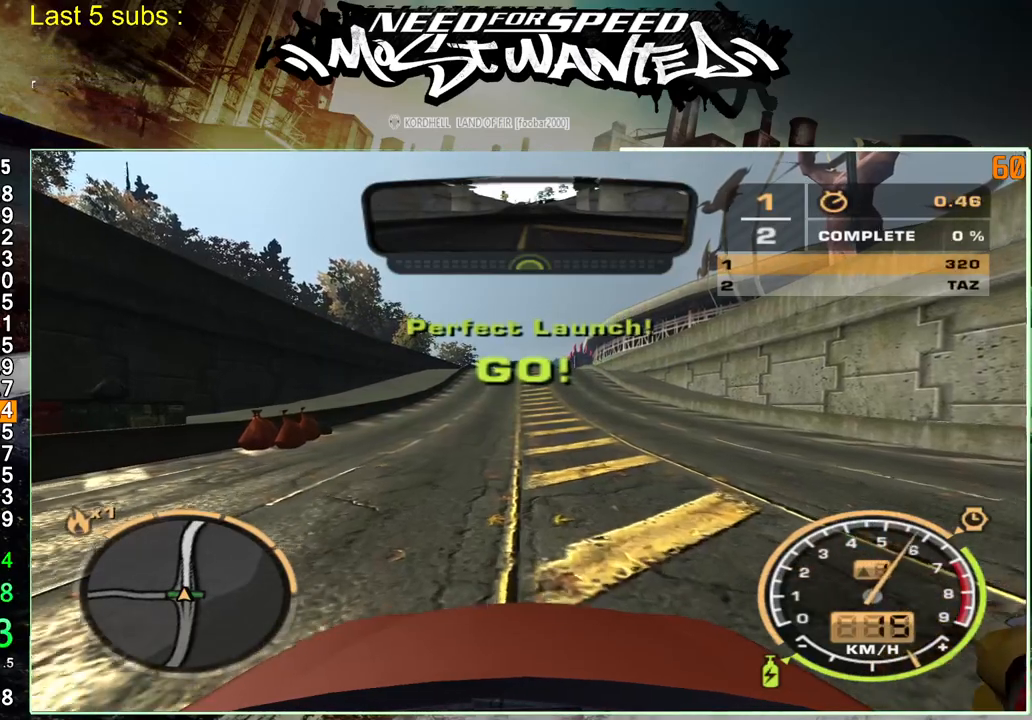
{"buttons": ["R2"], "left_stick": "center", "right_stick": "center", "events": []}
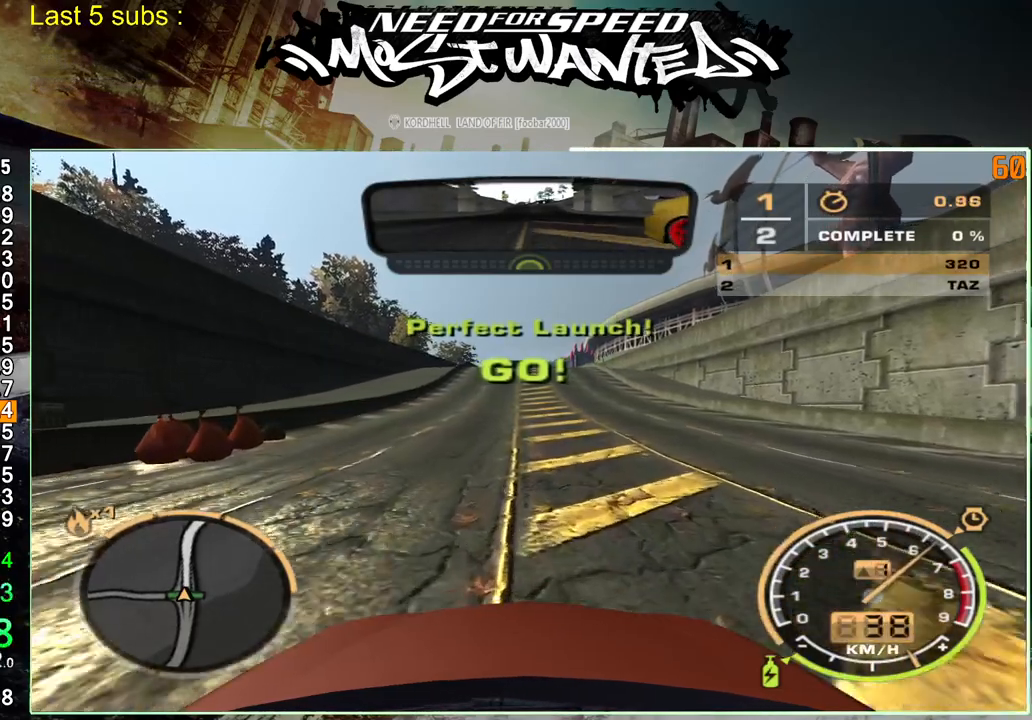
{"buttons": ["R2"], "left_stick": "center", "right_stick": "center", "events": []}
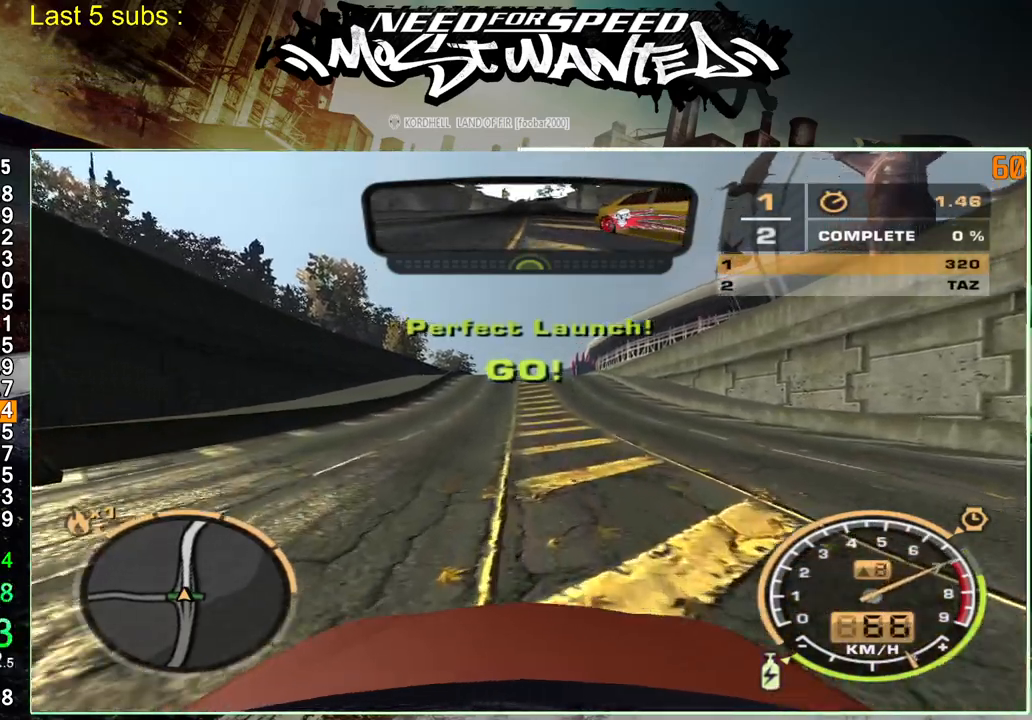
{"buttons": ["R2"], "left_stick": "center", "right_stick": "center", "events": []}
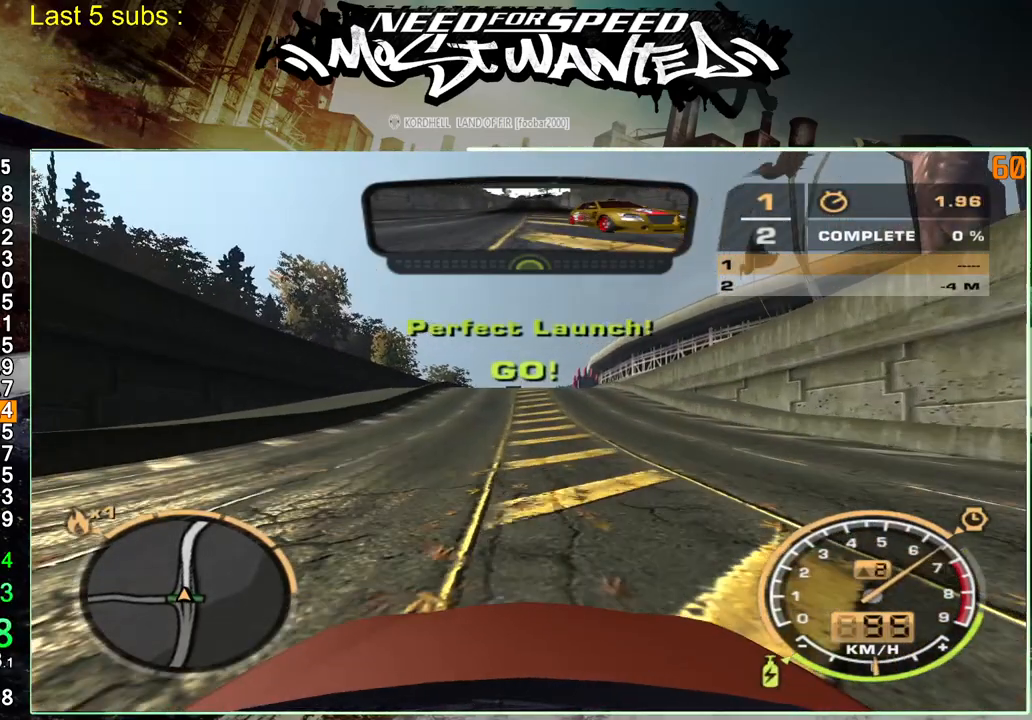
{"buttons": ["R2"], "left_stick": "center", "right_stick": "center", "events": []}
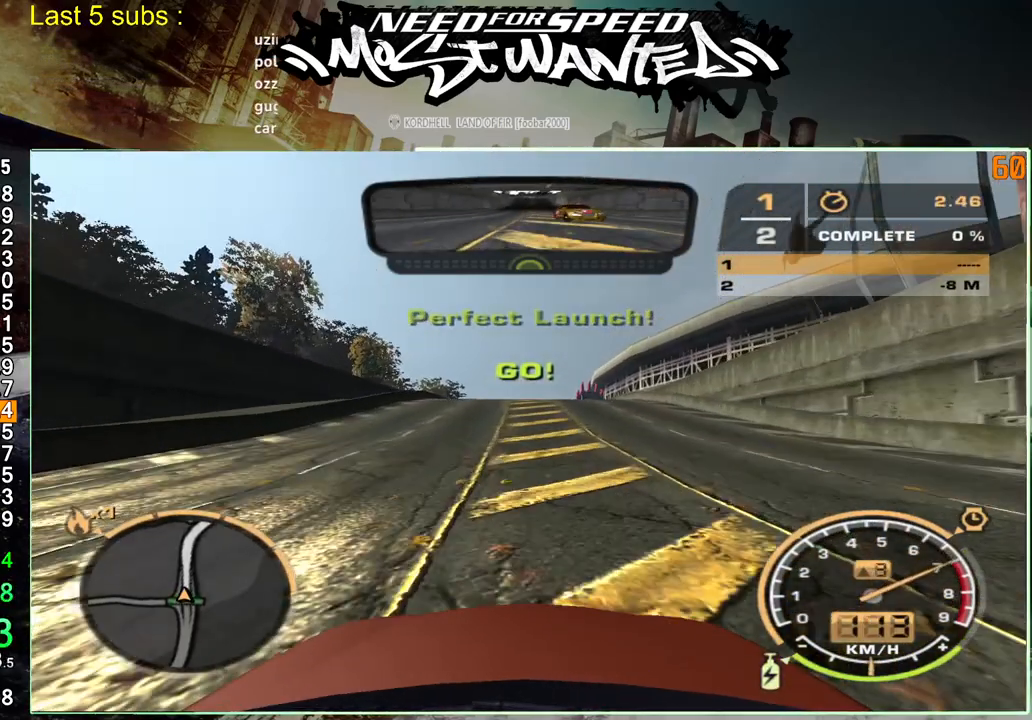
{"buttons": ["R2"], "left_stick": "center", "right_stick": "center", "events": []}
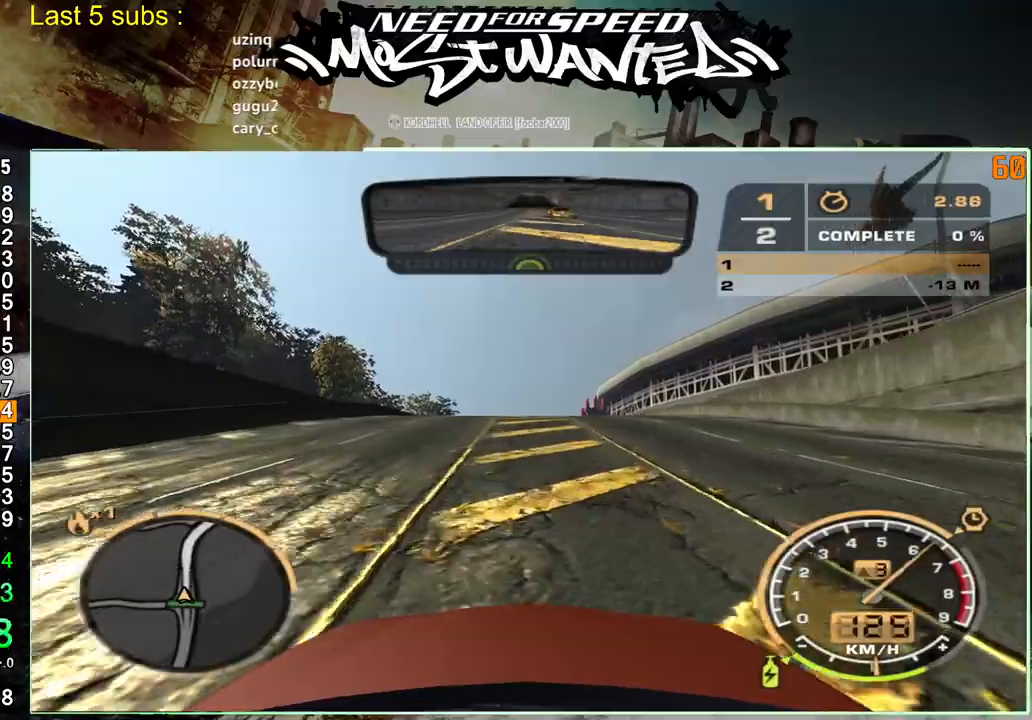
{"buttons": ["R2"], "left_stick": "center", "right_stick": "center", "events": []}
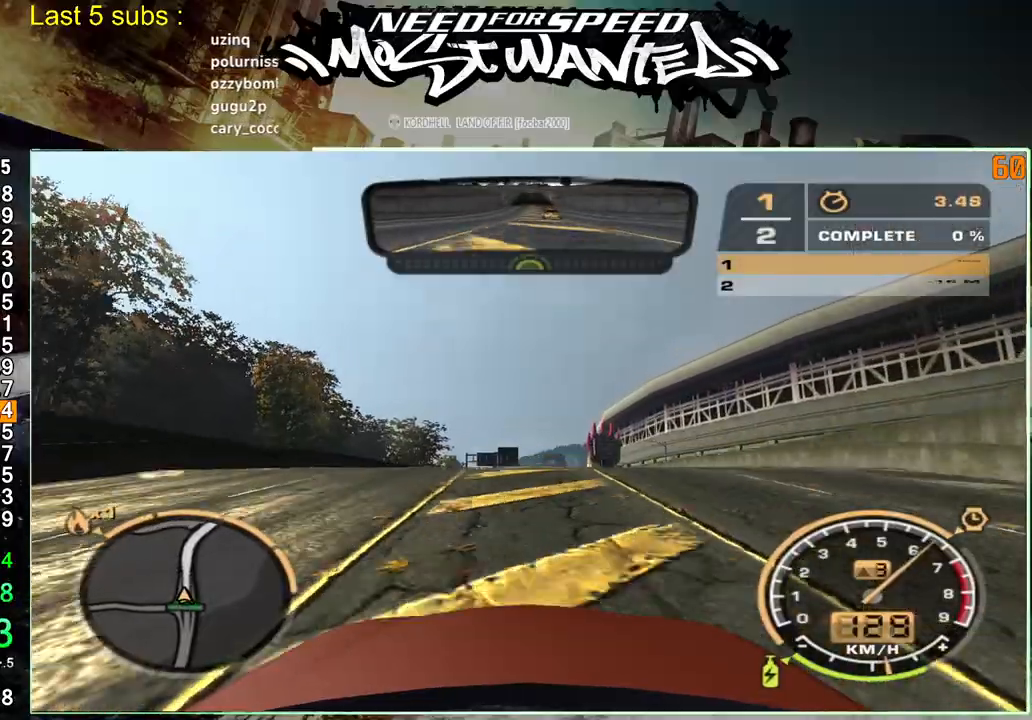
{"buttons": ["R2"], "left_stick": "center", "right_stick": "center", "events": []}
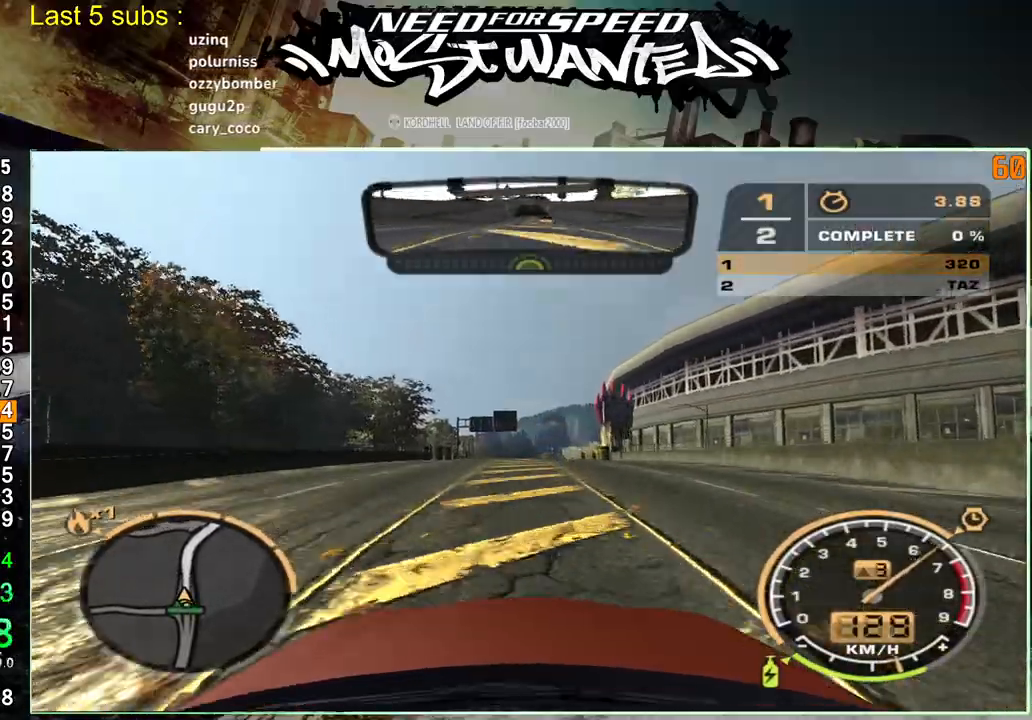
{"buttons": ["R2"], "left_stick": "center", "right_stick": "center", "events": []}
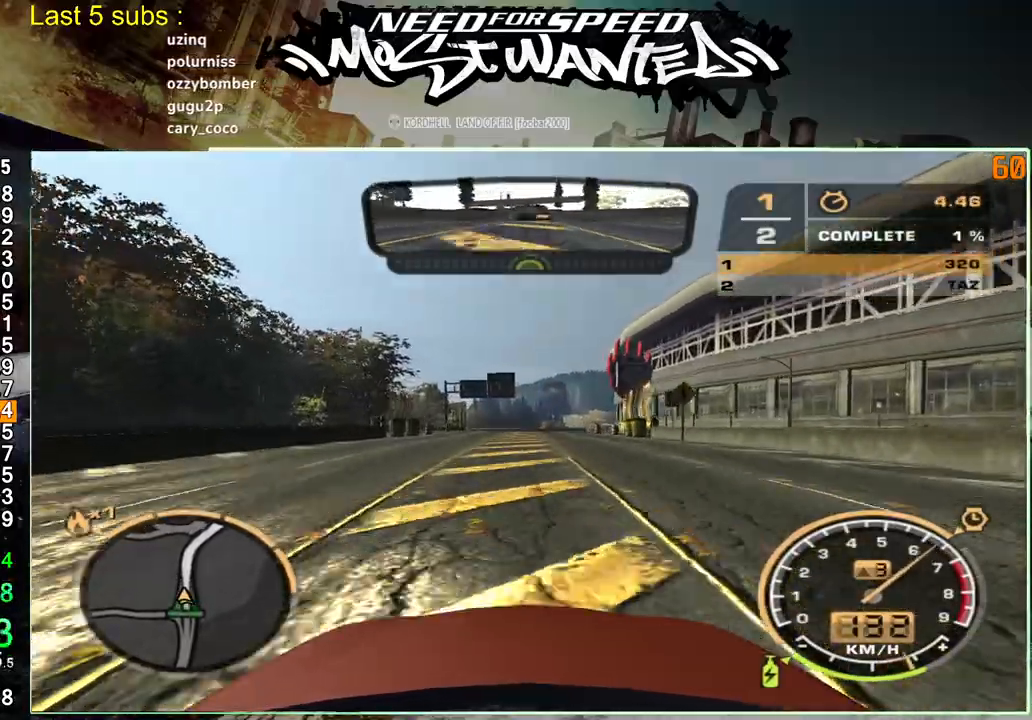
{"buttons": ["R2"], "left_stick": "center", "right_stick": "center", "events": []}
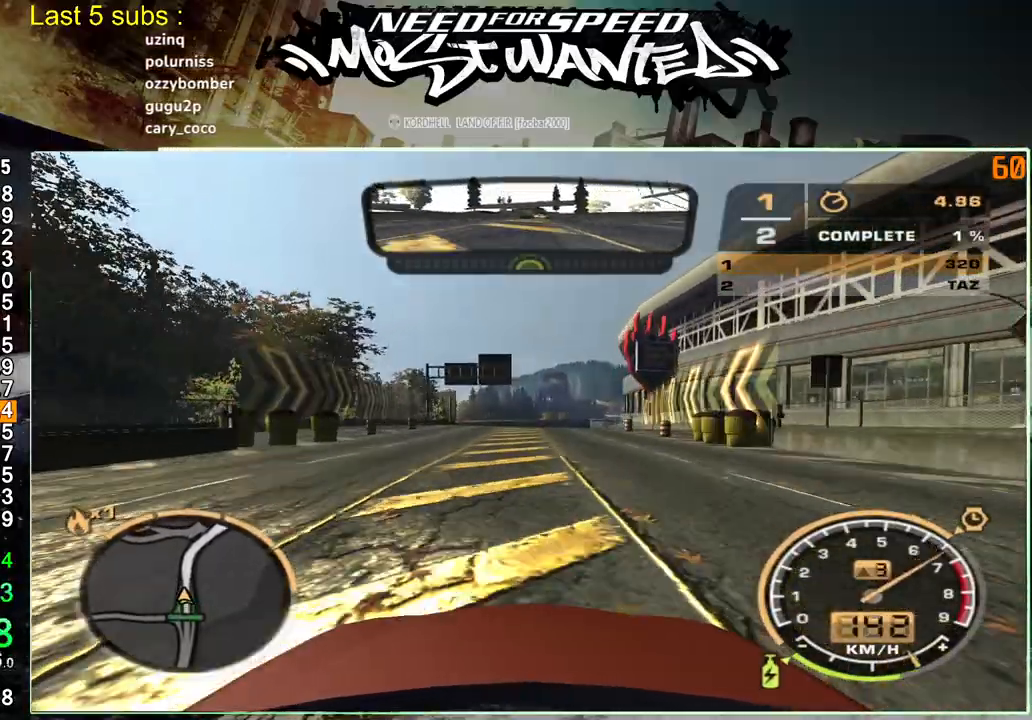
{"buttons": ["R2"], "left_stick": "center", "right_stick": "center", "events": []}
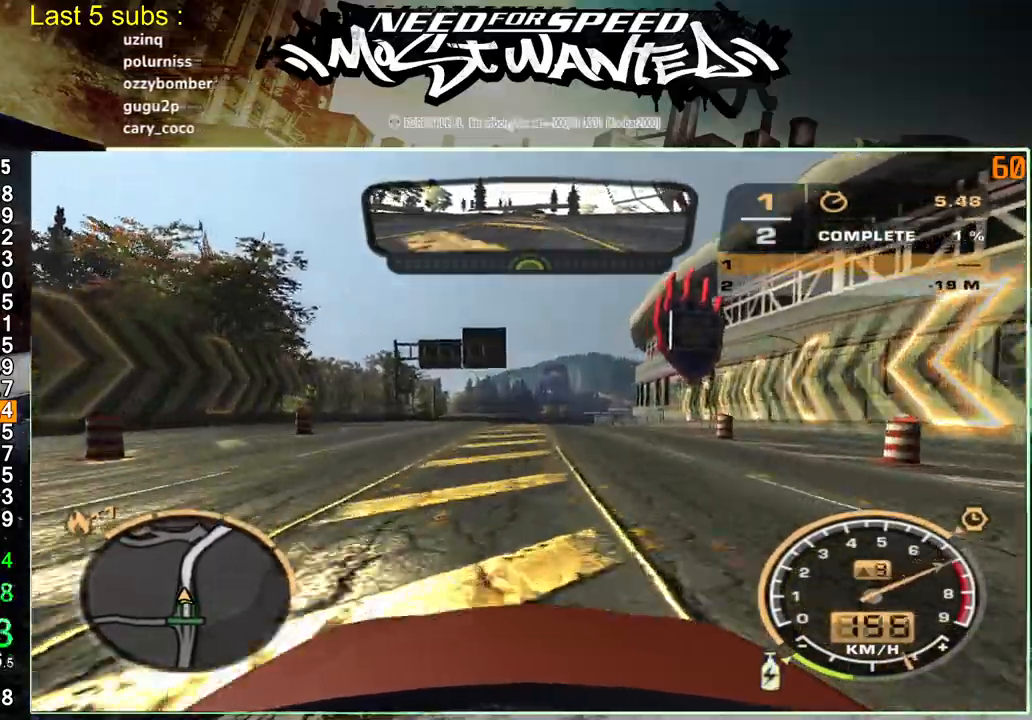
{"buttons": ["R2"], "left_stick": "center", "right_stick": "center", "events": []}
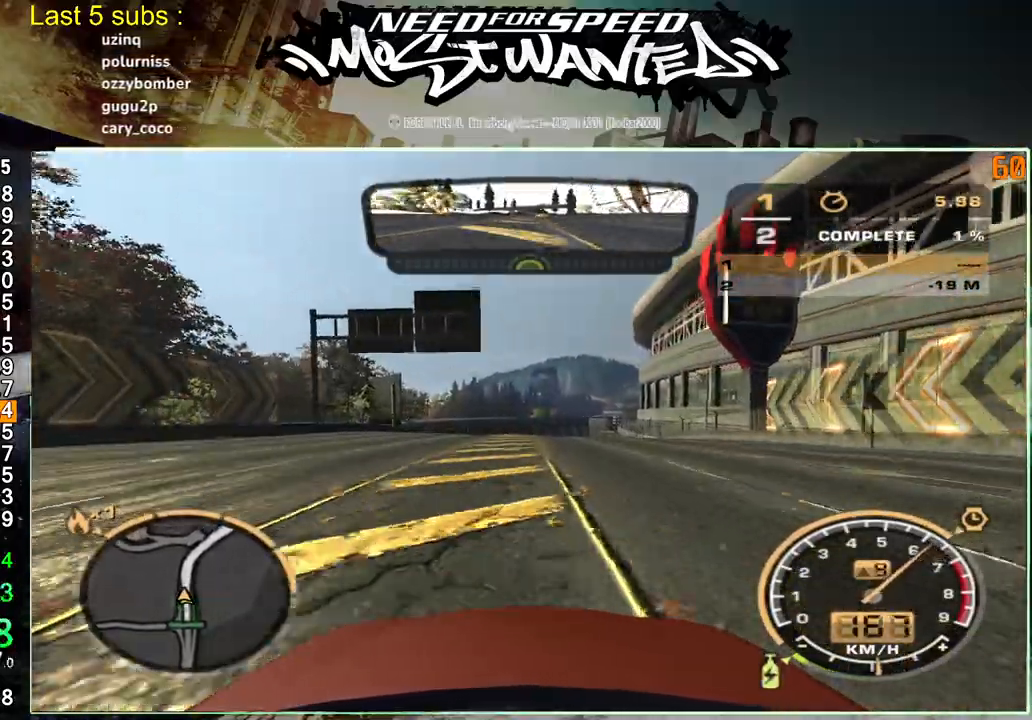
{"buttons": ["R2"], "left_stick": "center", "right_stick": "center", "events": []}
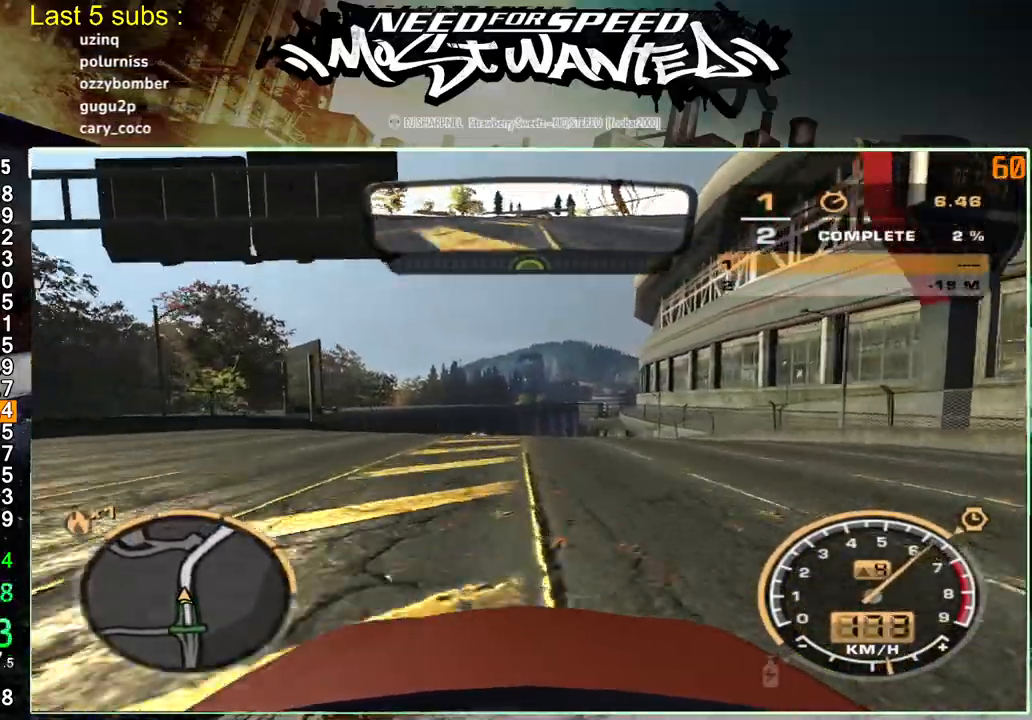
{"buttons": ["R2"], "left_stick": "center", "right_stick": "center", "events": []}
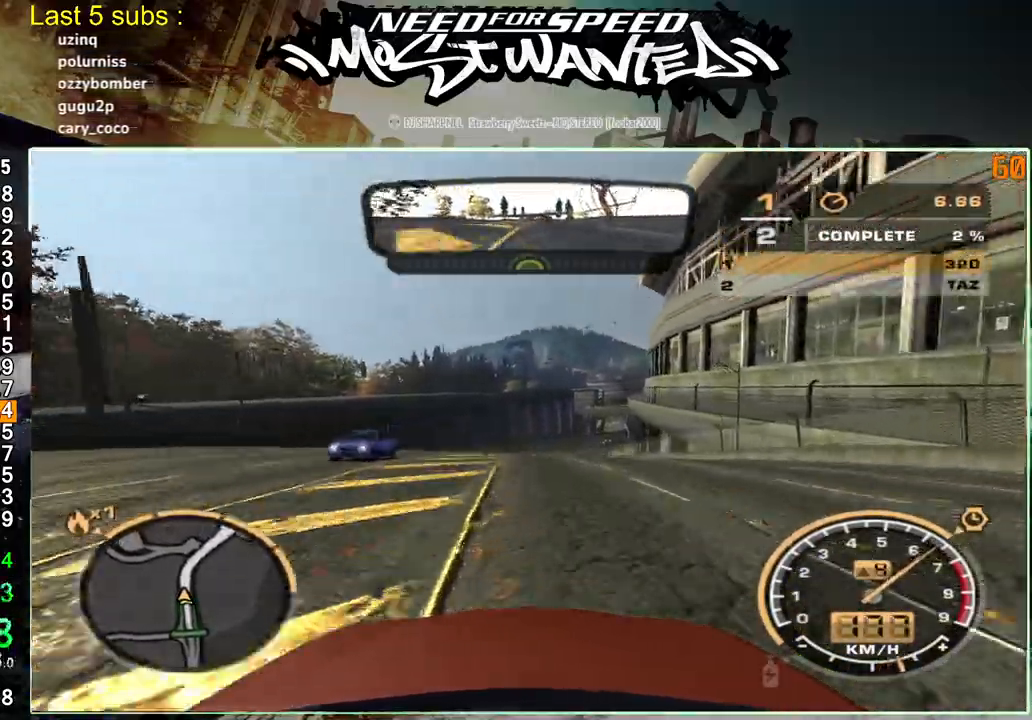
{"buttons": ["R2"], "left_stick": "center", "right_stick": "center", "events": []}
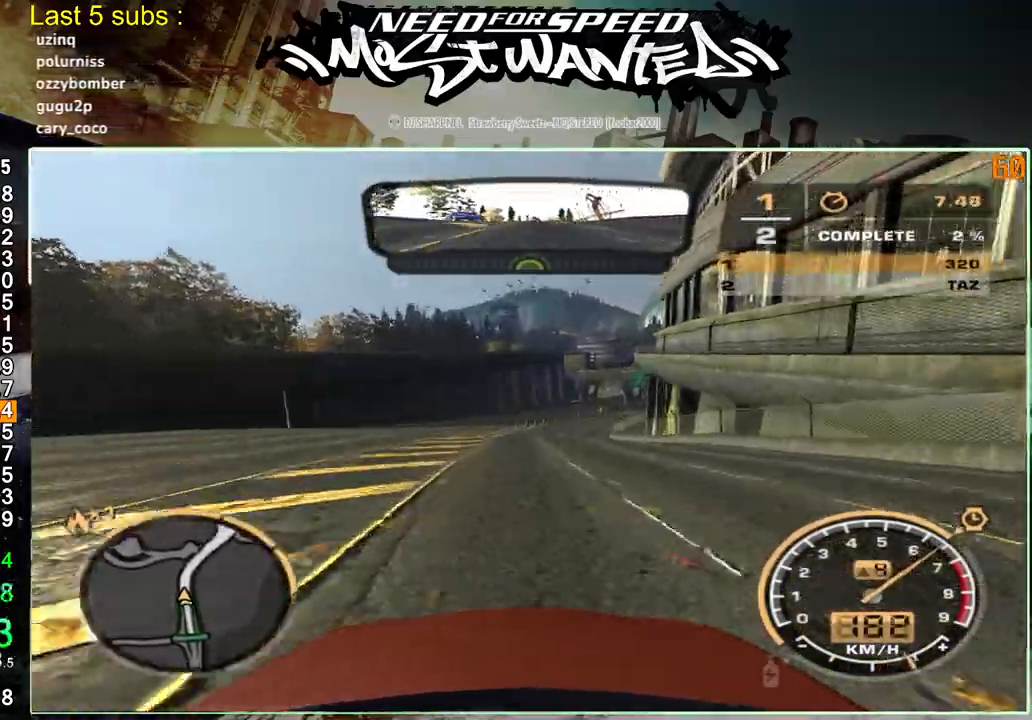
{"buttons": ["R2"], "left_stick": "center", "right_stick": "center", "events": []}
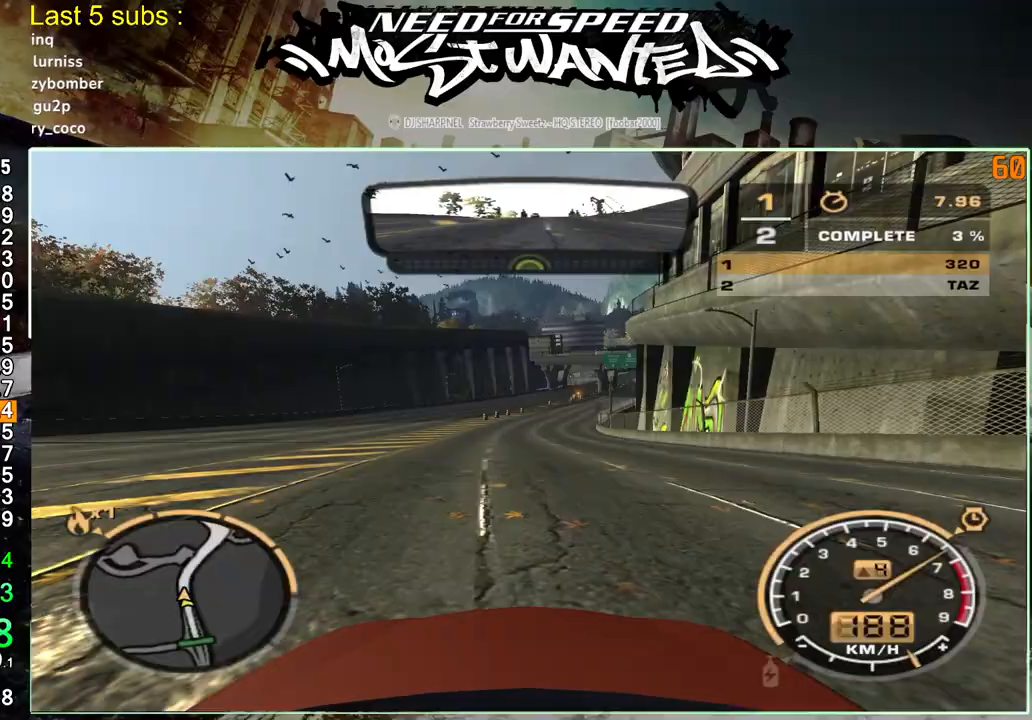
{"buttons": ["R2"], "left_stick": "center", "right_stick": "center", "events": []}
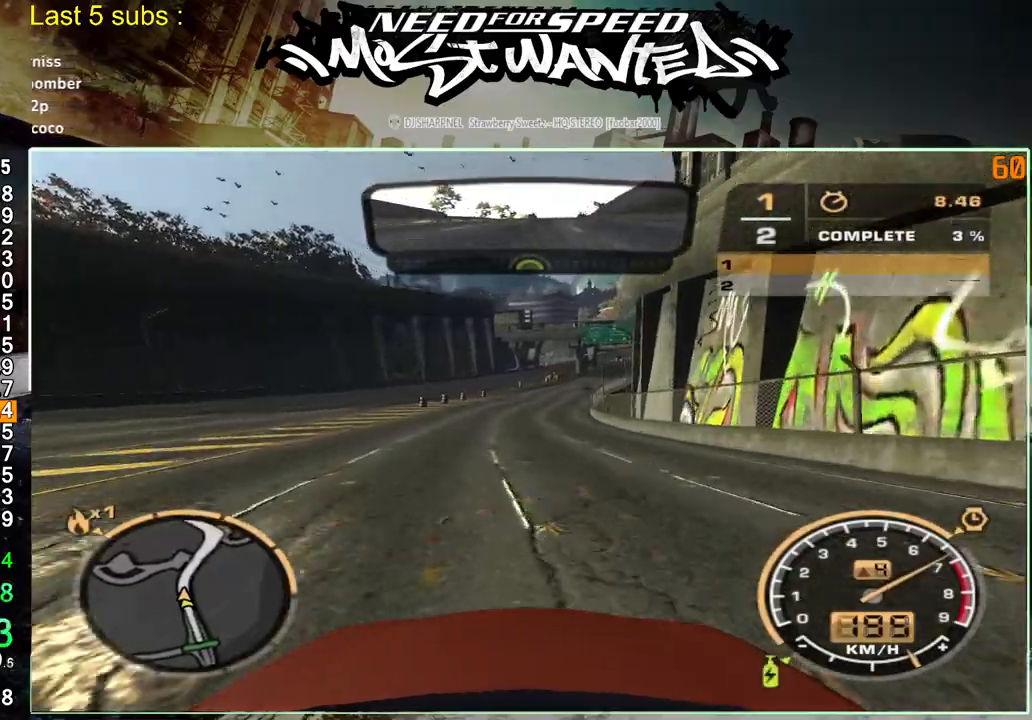
{"buttons": ["R2"], "left_stick": "center", "right_stick": "center", "events": []}
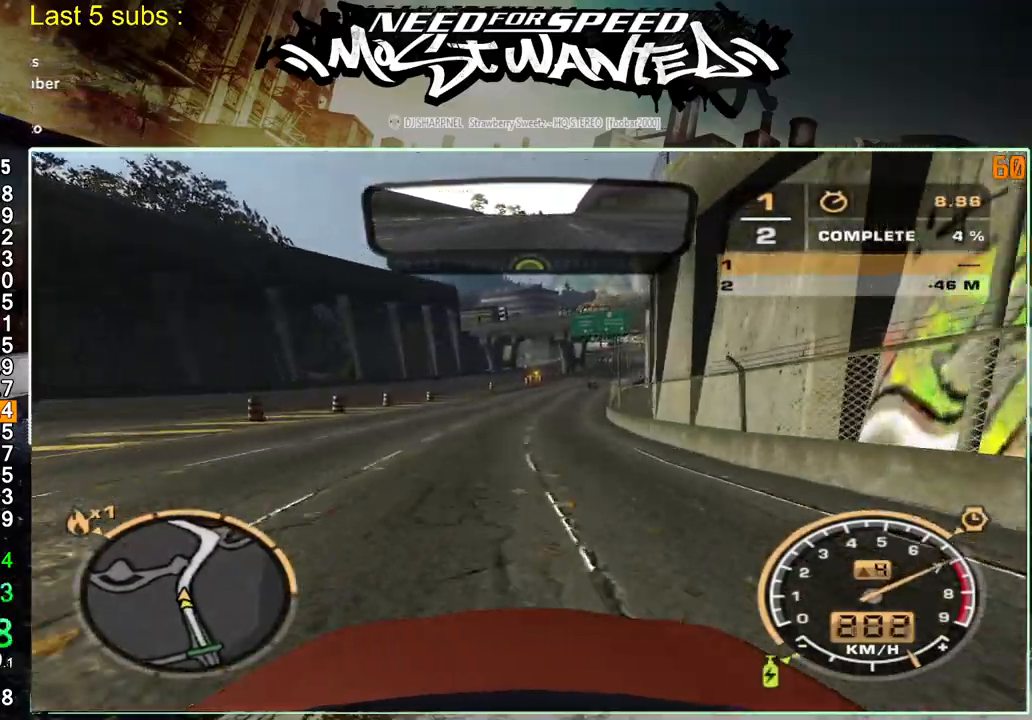
{"buttons": ["R2"], "left_stick": "center", "right_stick": "center", "events": []}
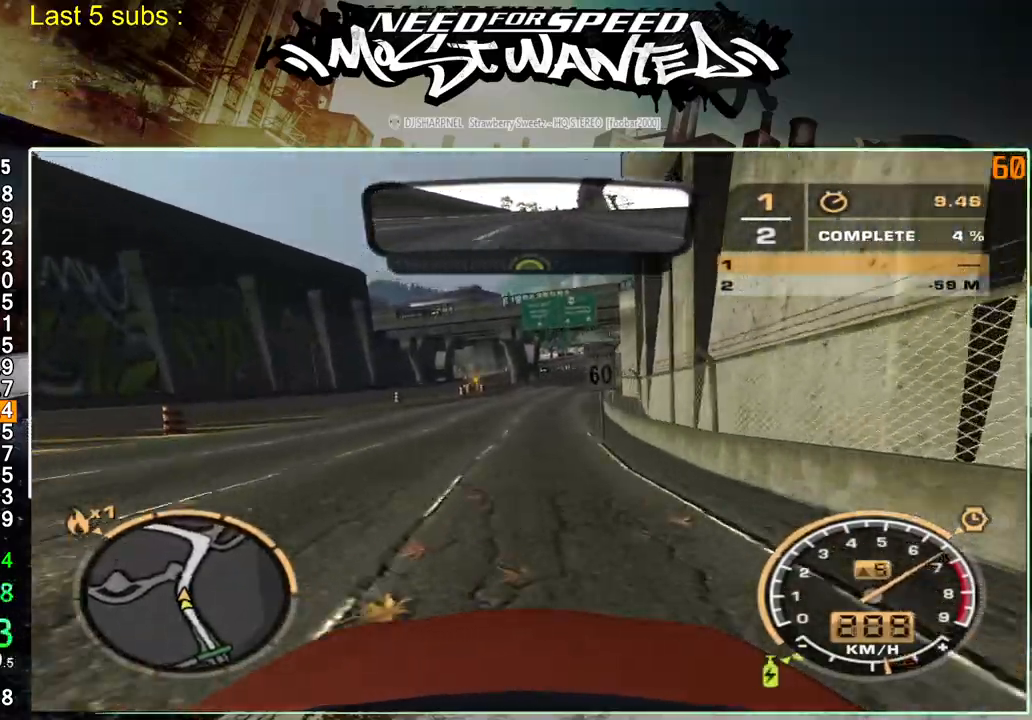
{"buttons": ["R2"], "left_stick": "center", "right_stick": "center", "events": []}
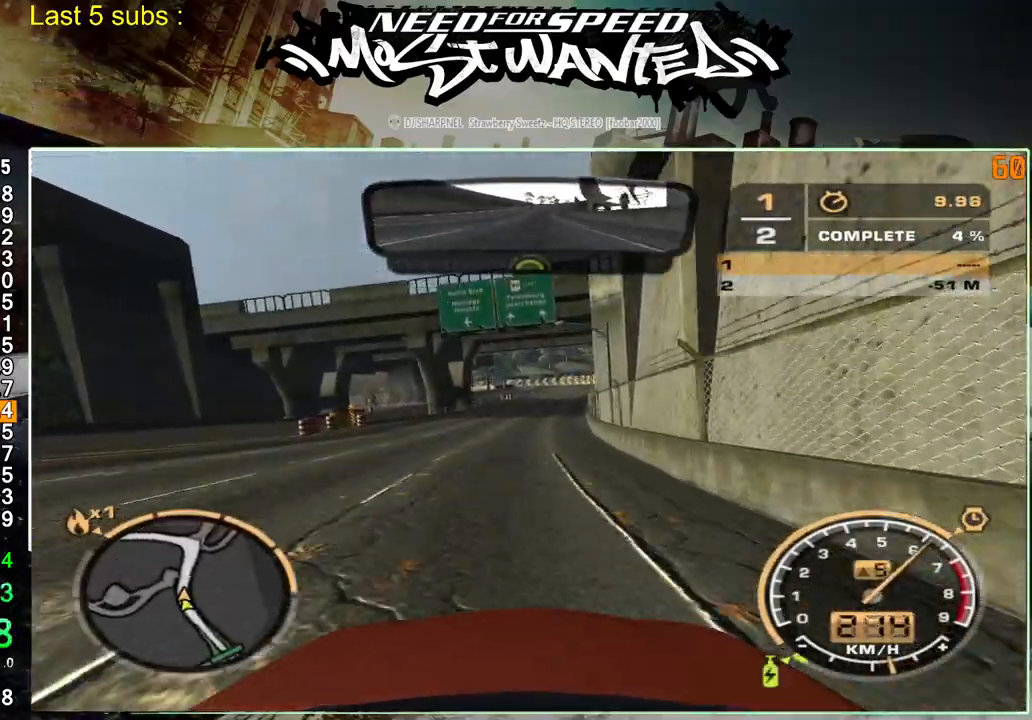
{"buttons": ["R2"], "left_stick": "center", "right_stick": "center", "events": []}
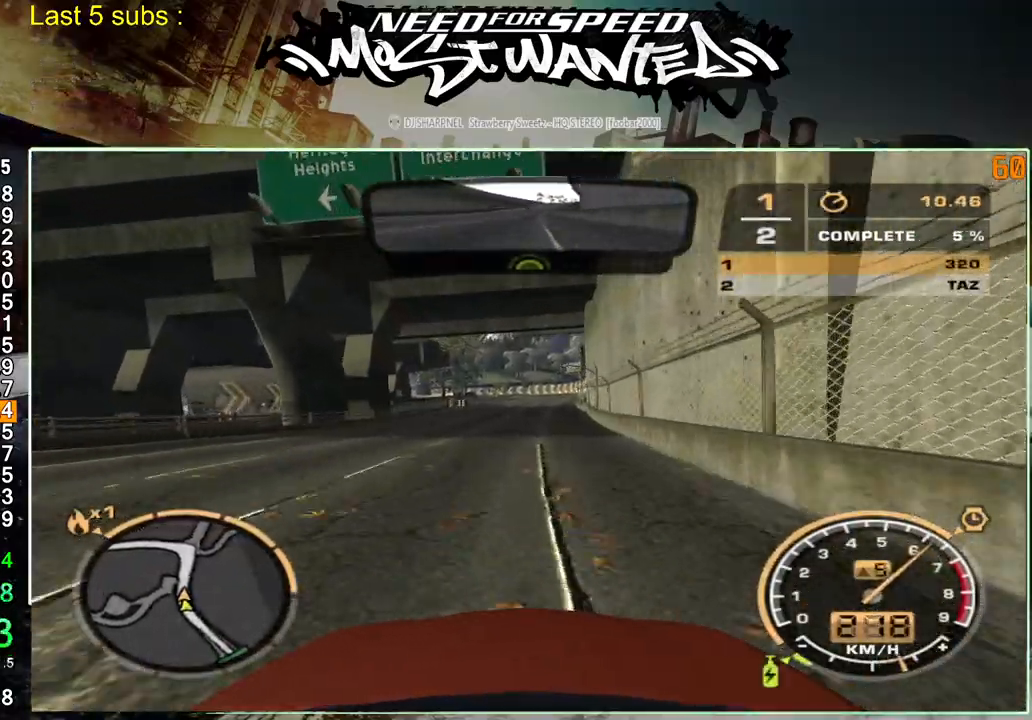
{"buttons": ["R2"], "left_stick": "center", "right_stick": "center", "events": []}
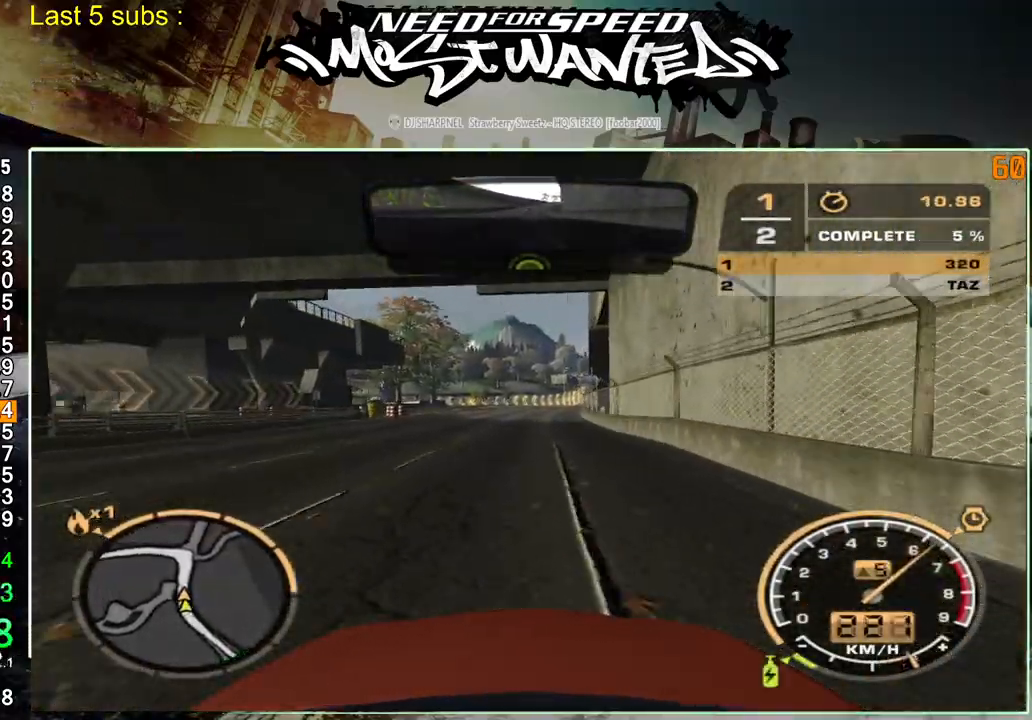
{"buttons": ["R2"], "left_stick": "center", "right_stick": "center", "events": []}
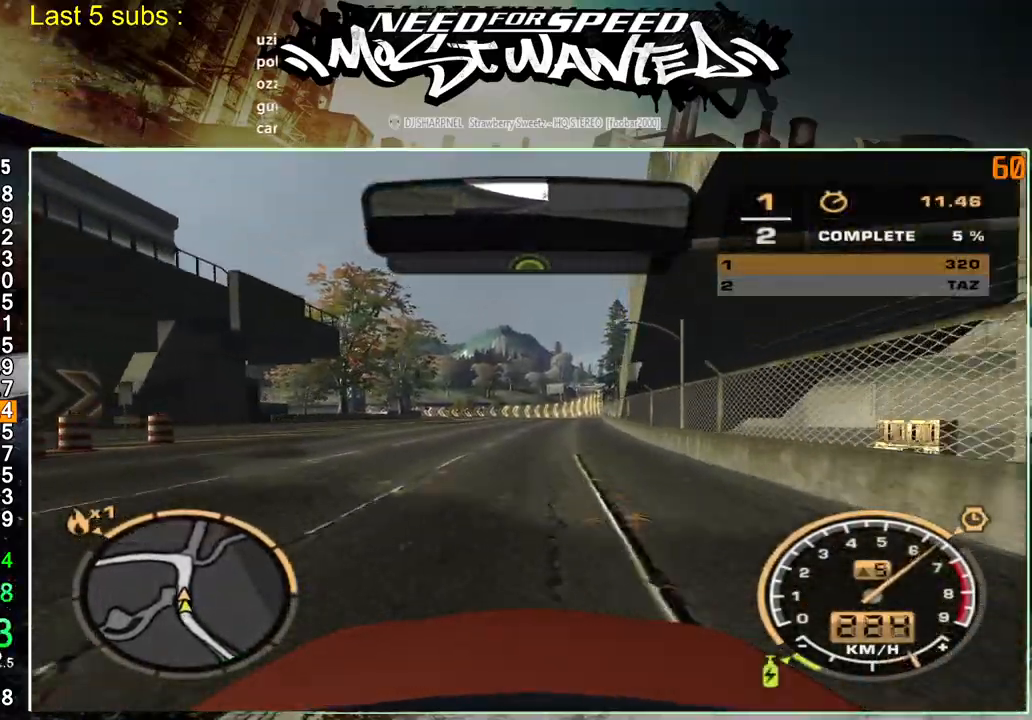
{"buttons": ["R2"], "left_stick": "center", "right_stick": "center", "events": []}
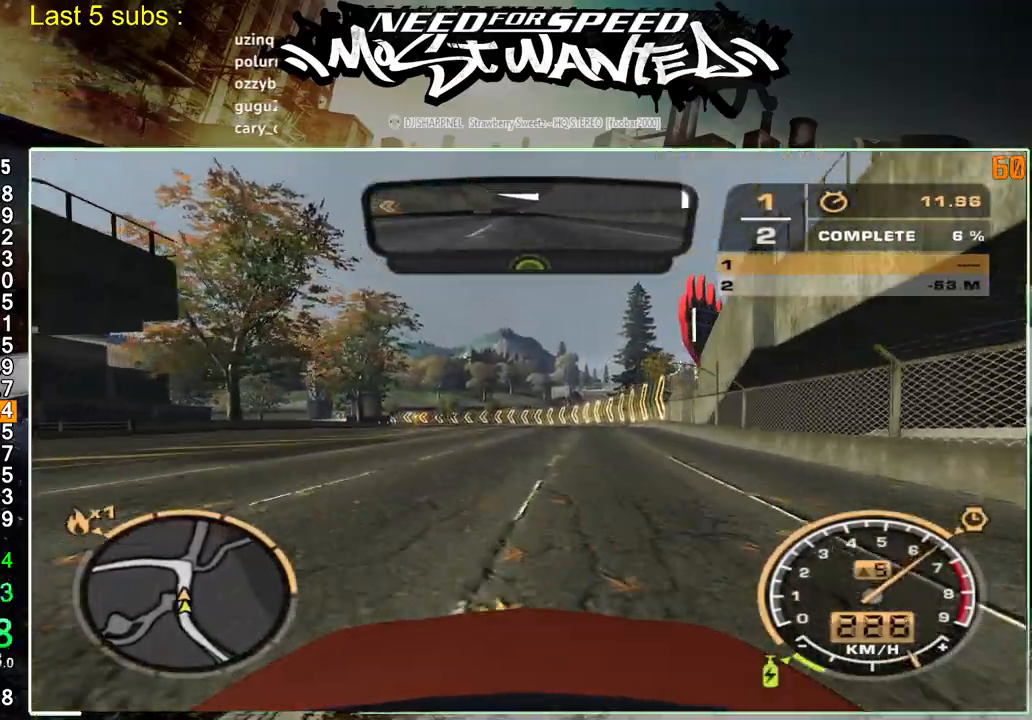
{"buttons": ["R2"], "left_stick": "center", "right_stick": "center", "events": []}